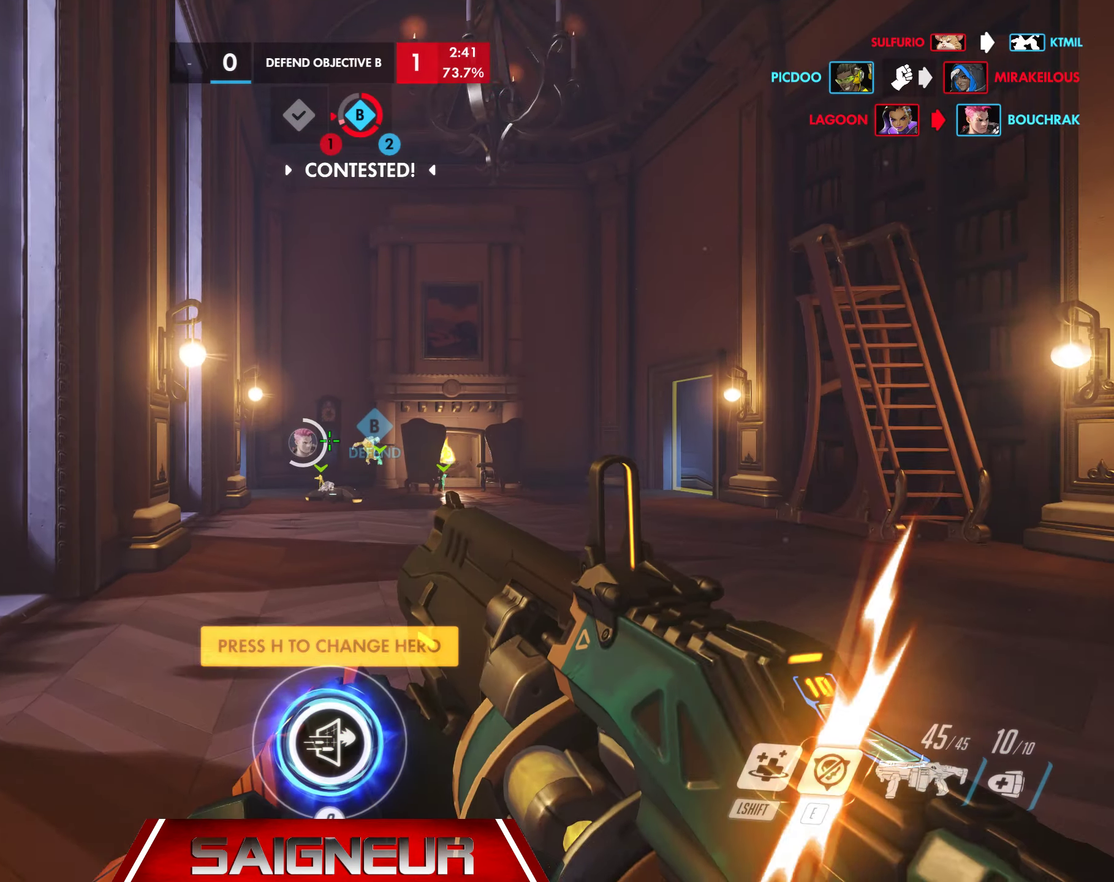
Gameplay with keyboard and mouse; each line is a JSON object with the keys and mouse buttons held at the frame after it. "events" lists presses ("down") and releases ("up") of "a", "ctrl", "d", "e", "f", "q", "r", "s", "shift", "space", "tab", "w", "mouse_left", "mouse_wheel", "mouse_right", "mouse_mb4" and "mouse_mb5" between this image and that frame as [ms after this image, input, new state], when the widget could be followed in between. "mouse_left", "mouse_wheel", "mouse_right", "mouse_mb4", "mouse_mb5" = the "left", "wheel", "right", "mb4", "mb5" buttons of the "mouse" list. No other keys are recorded. "wheel" means that the mouse wheel is clicked or scrolled. Mouse movement is not recorded.
{"keys": ["w"], "mouse": [], "events": []}
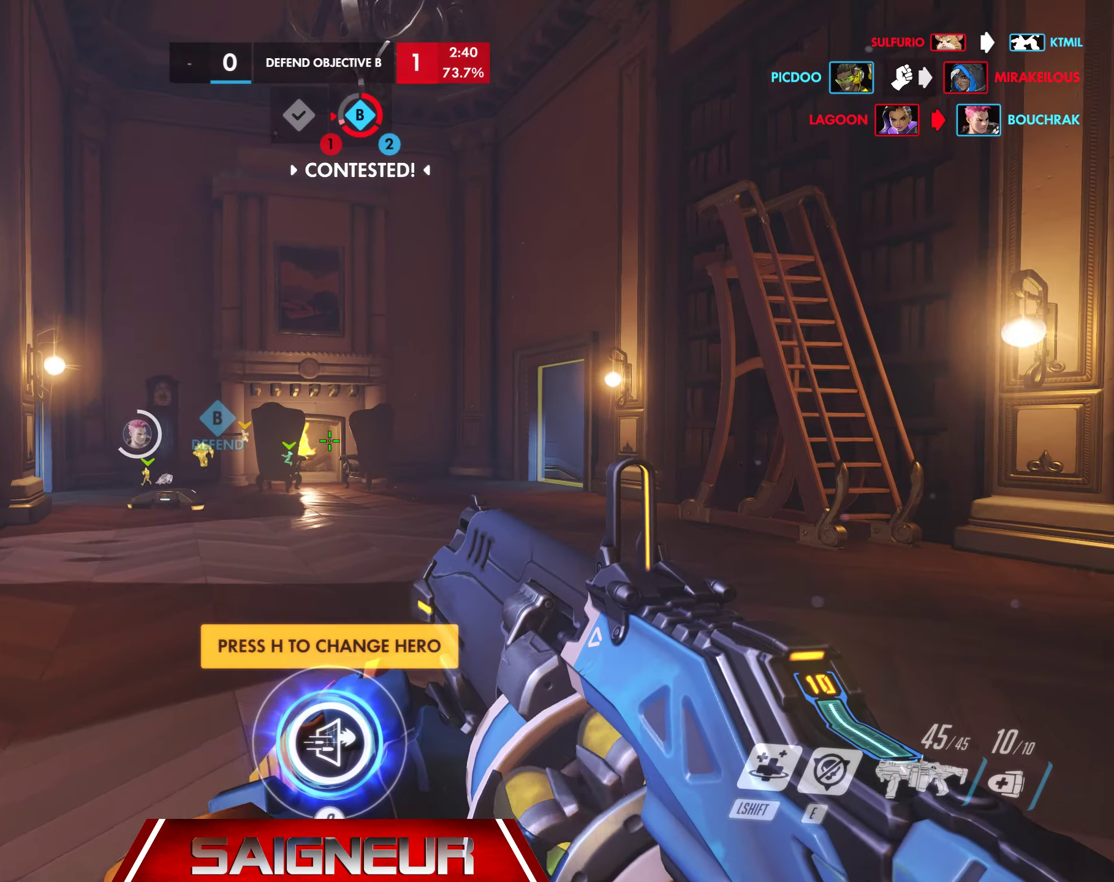
{"keys": ["tab", "w"], "mouse": [], "events": [[150, "tab", "down"]]}
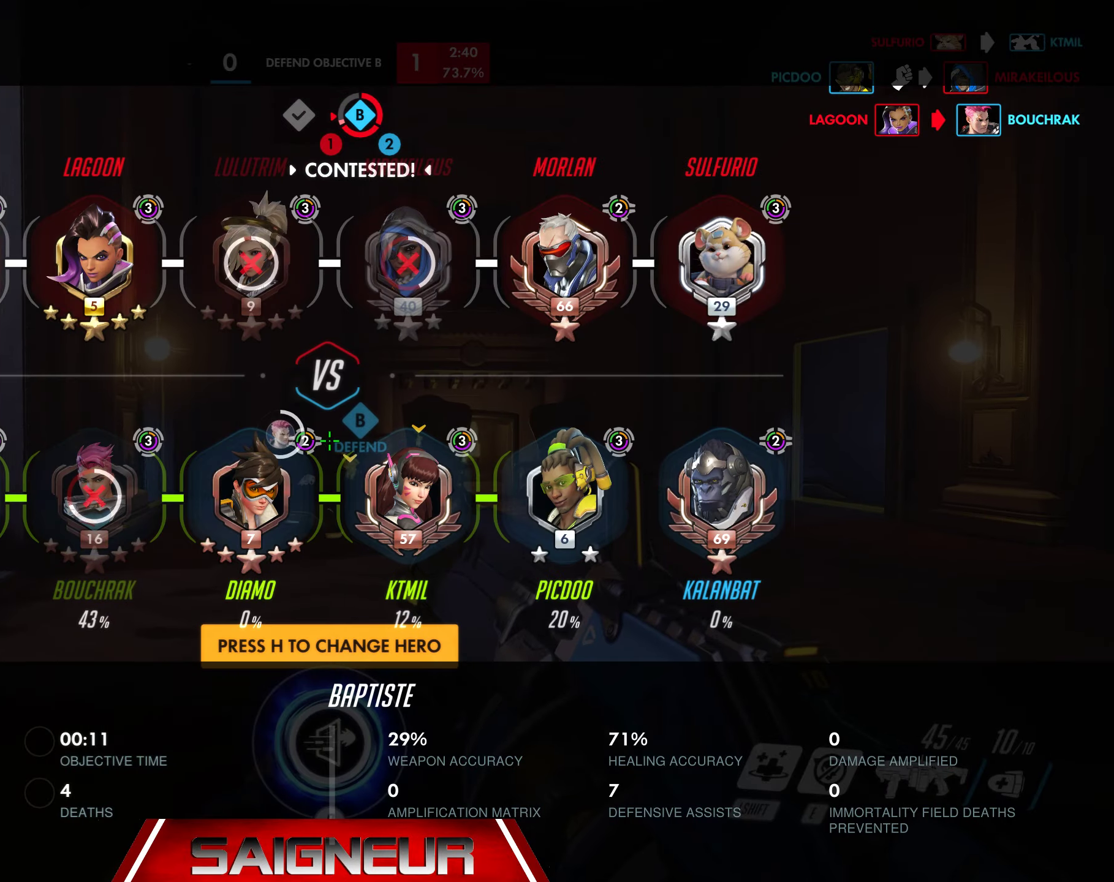
{"keys": ["w"], "mouse": [], "events": [[216, "space", "down"], [250, "tab", "up"], [366, "space", "up"]]}
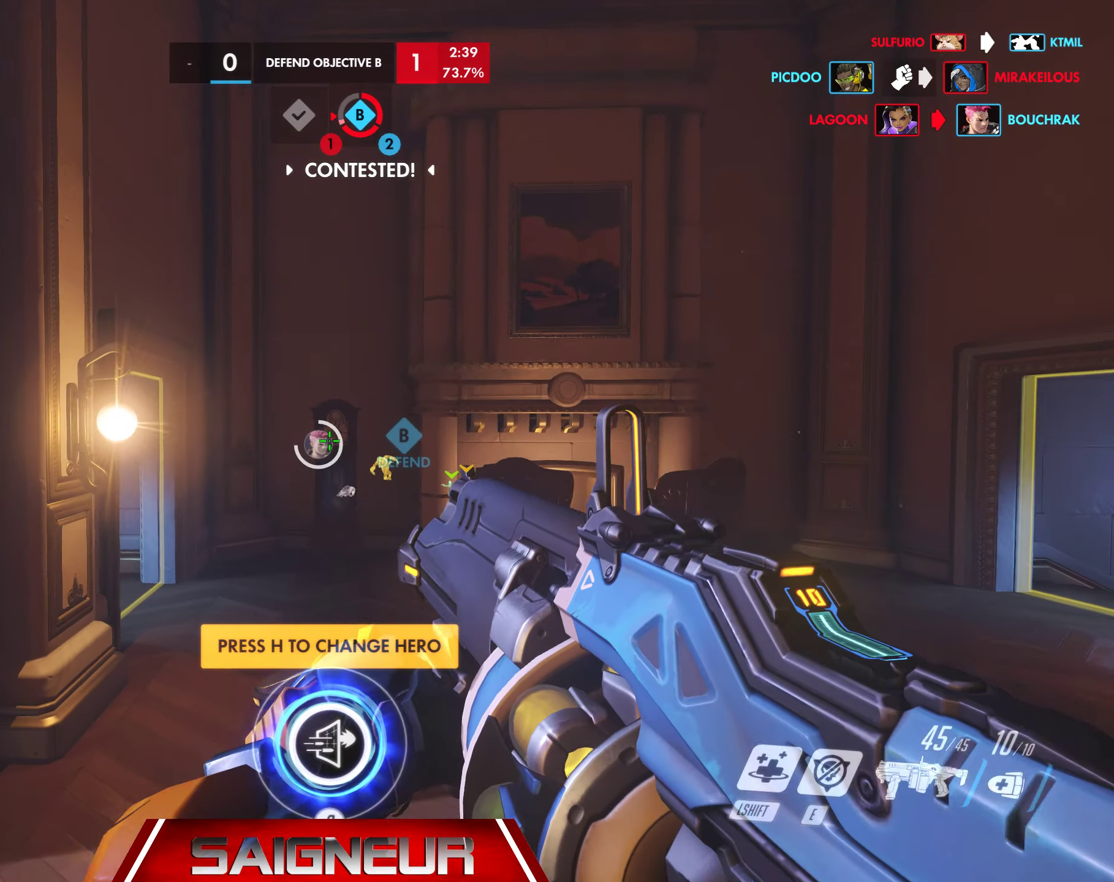
{"keys": ["w"], "mouse": [], "events": []}
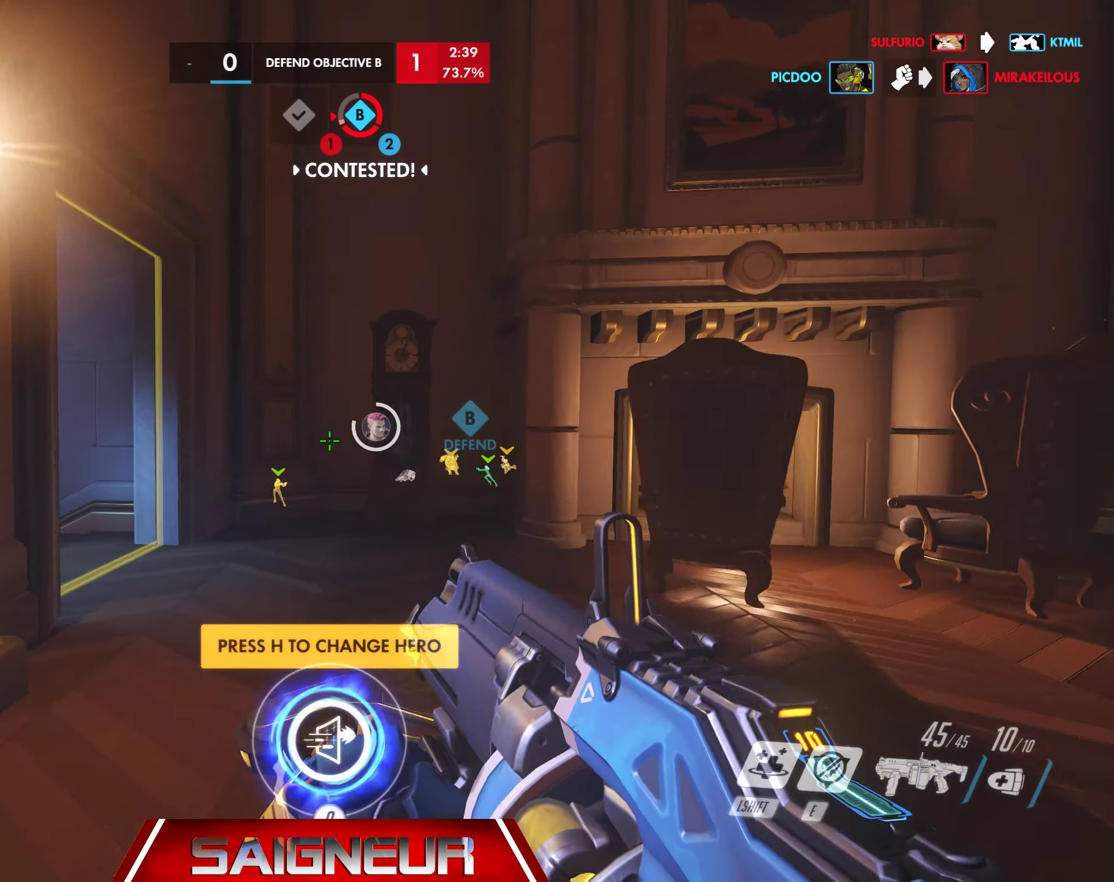
{"keys": ["w"], "mouse": [], "events": [[66, "space", "down"], [283, "space", "up"]]}
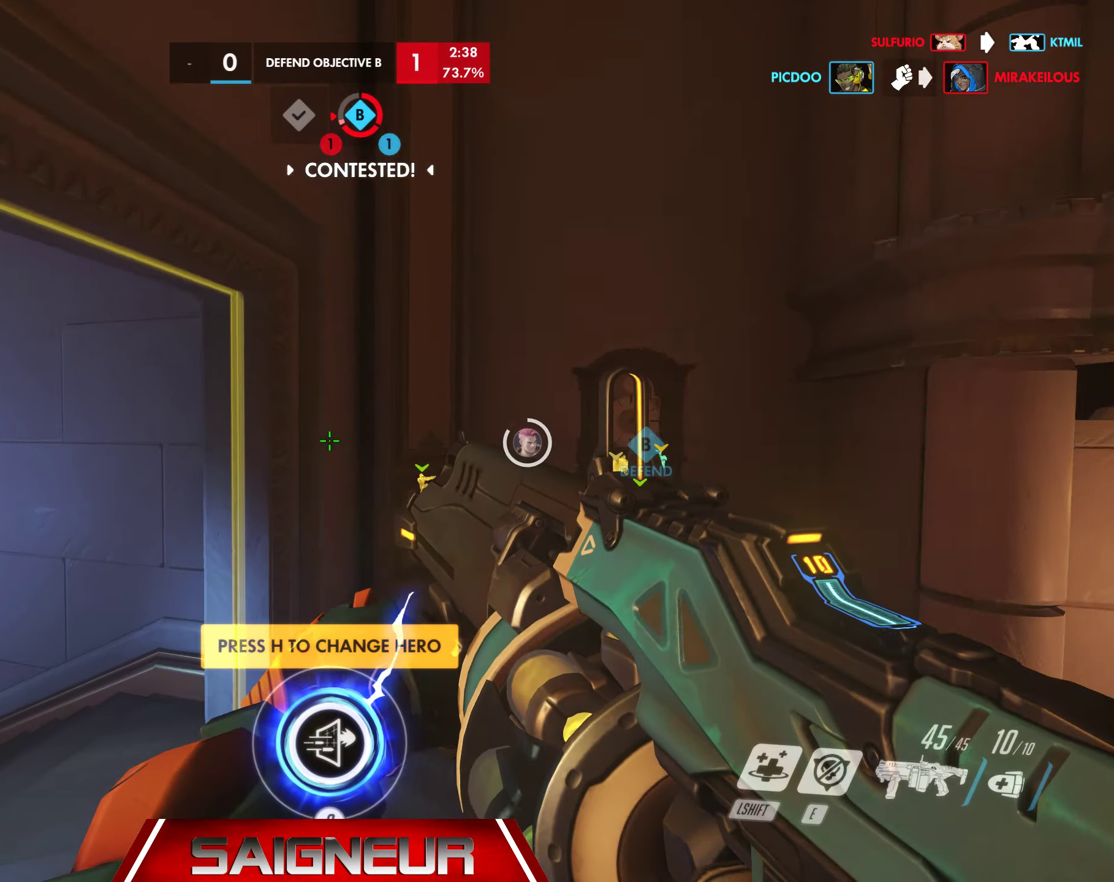
{"keys": ["a", "w"], "mouse": [], "events": [[333, "a", "down"]]}
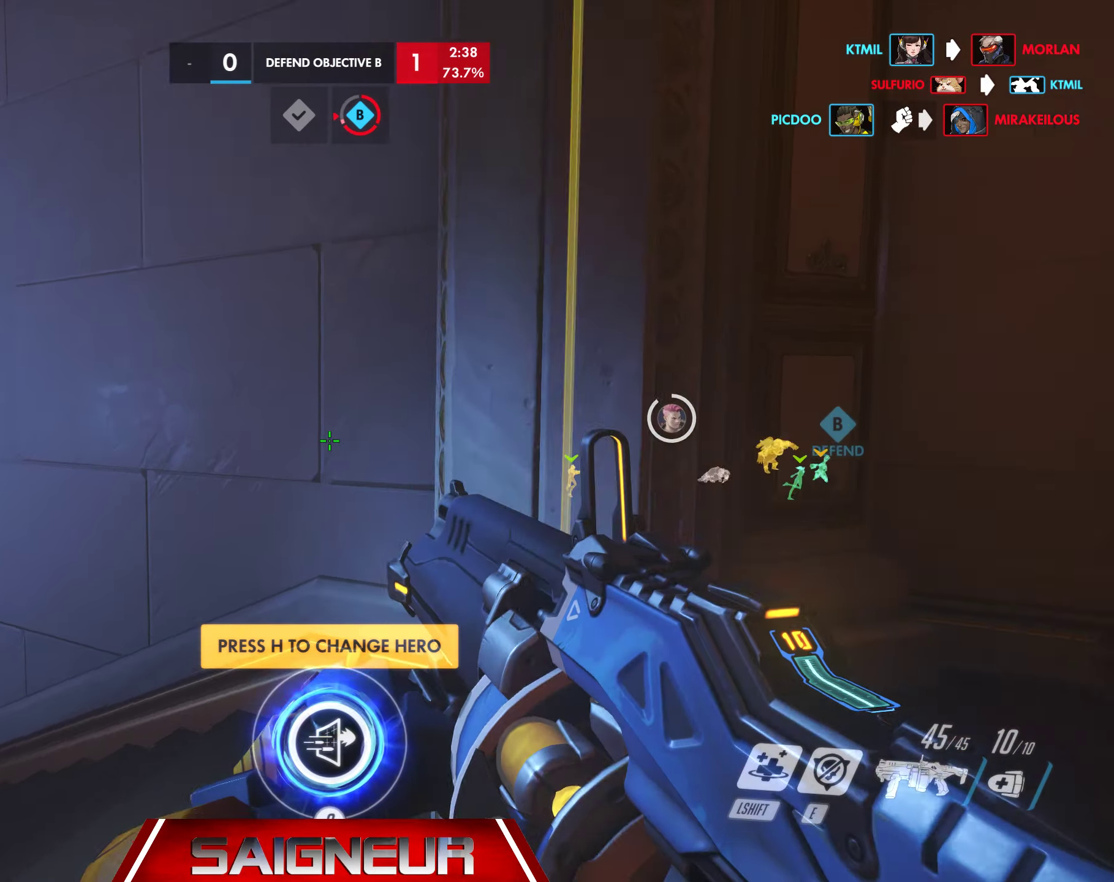
{"keys": ["a", "w"], "mouse": [], "events": []}
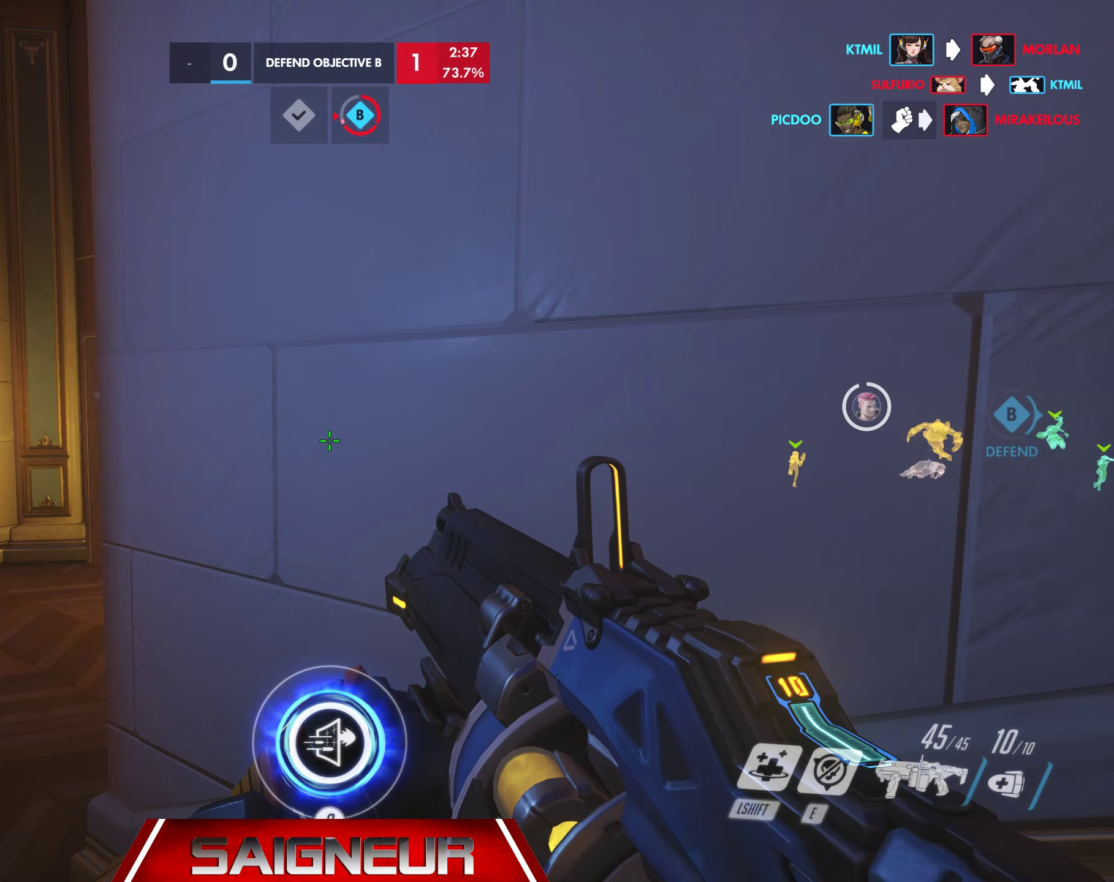
{"keys": ["a", "w"], "mouse": [], "events": []}
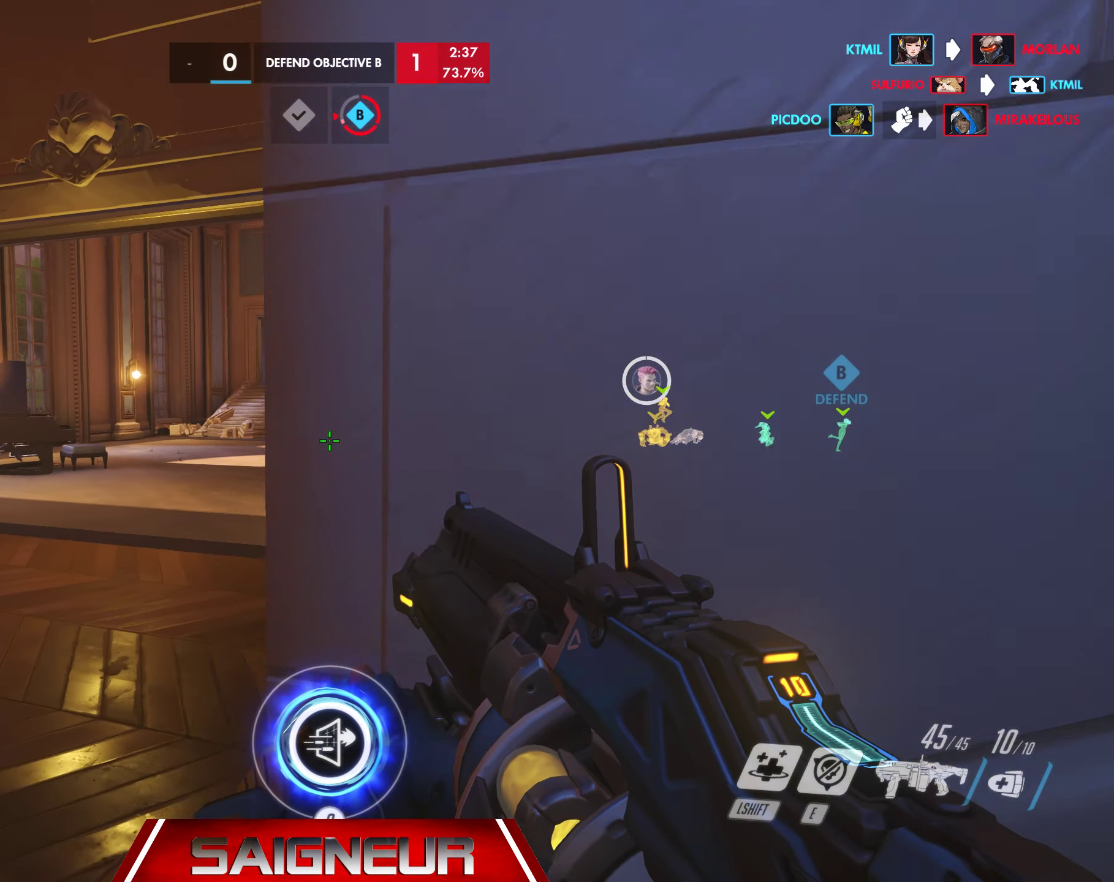
{"keys": ["a", "w"], "mouse": [], "events": []}
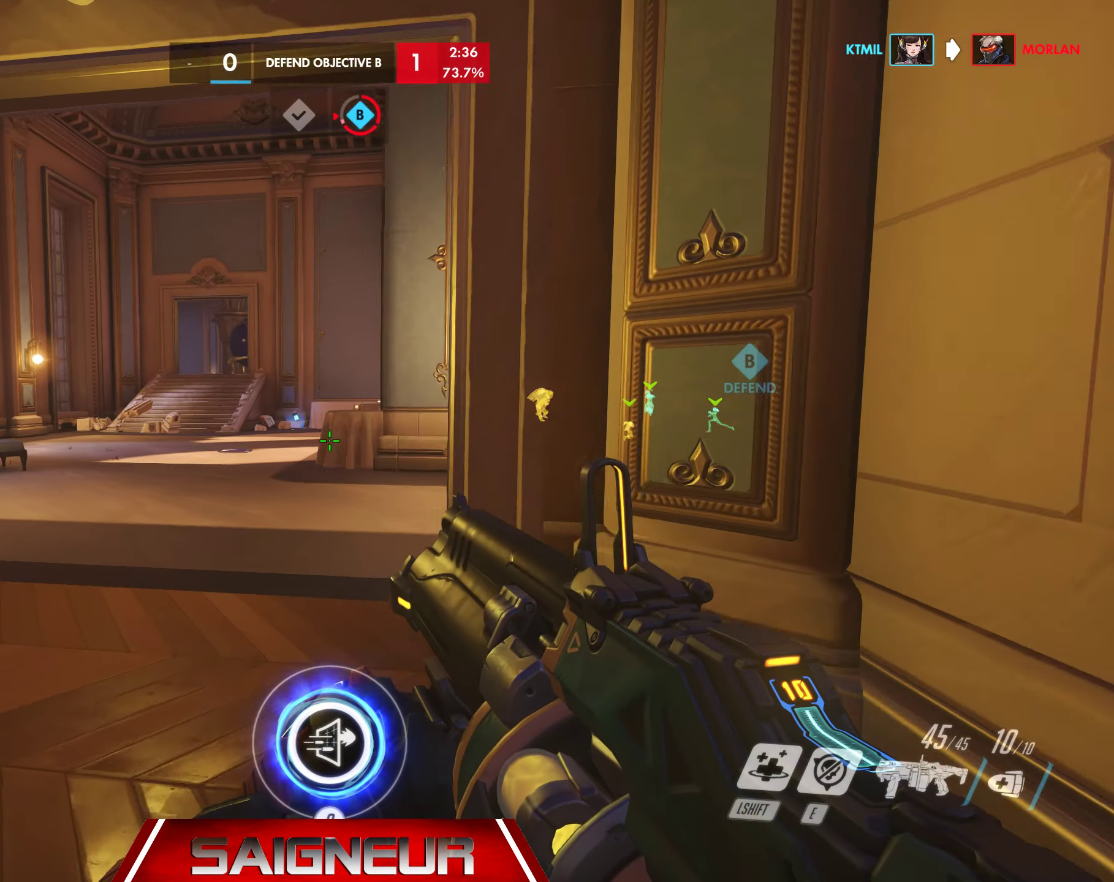
{"keys": ["w"], "mouse": [], "events": [[133, "a", "up"]]}
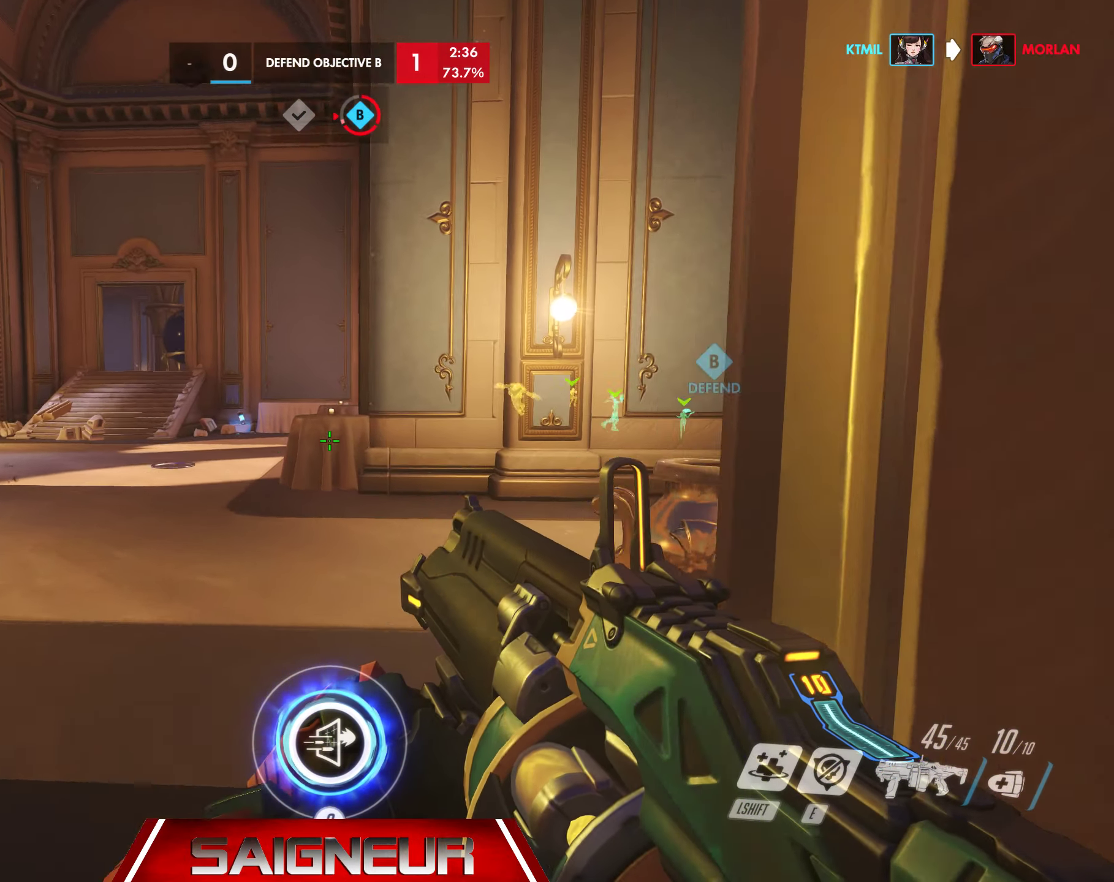
{"keys": ["a", "w"], "mouse": [], "events": [[33, "a", "down"]]}
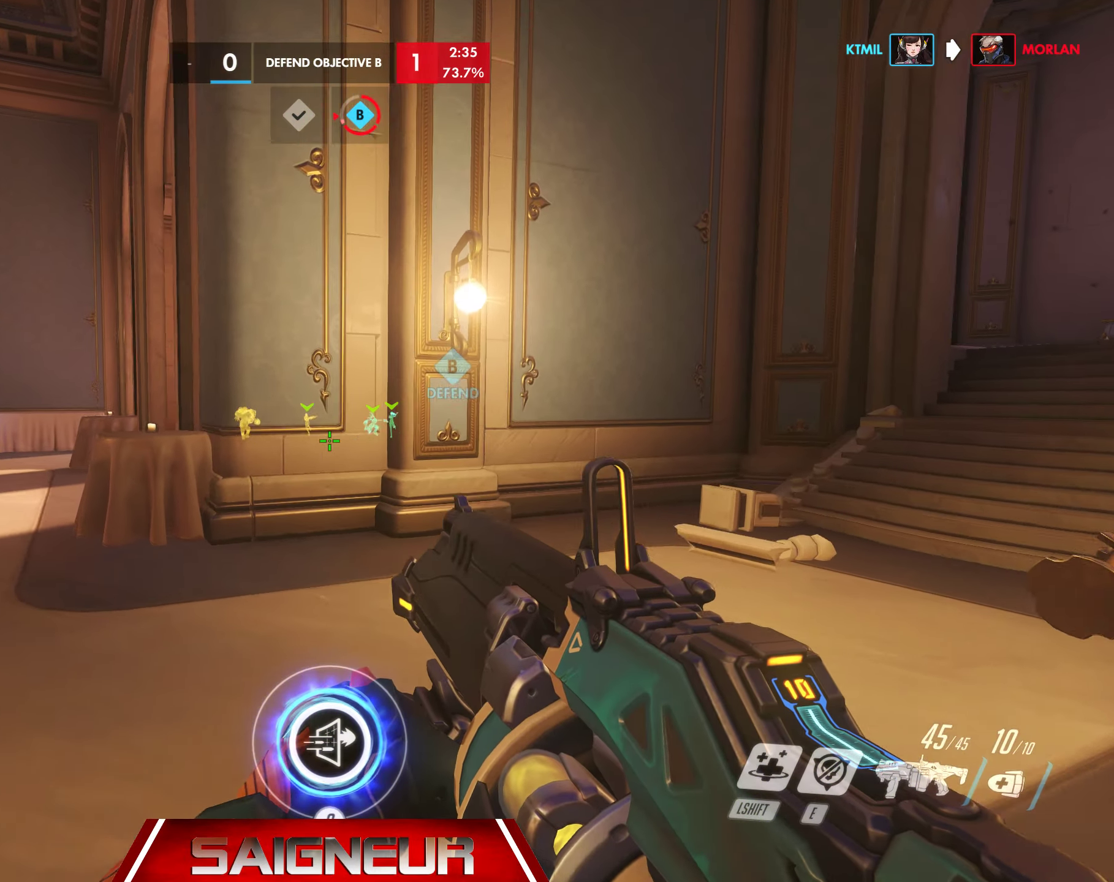
{"keys": ["a", "w"], "mouse": [], "events": []}
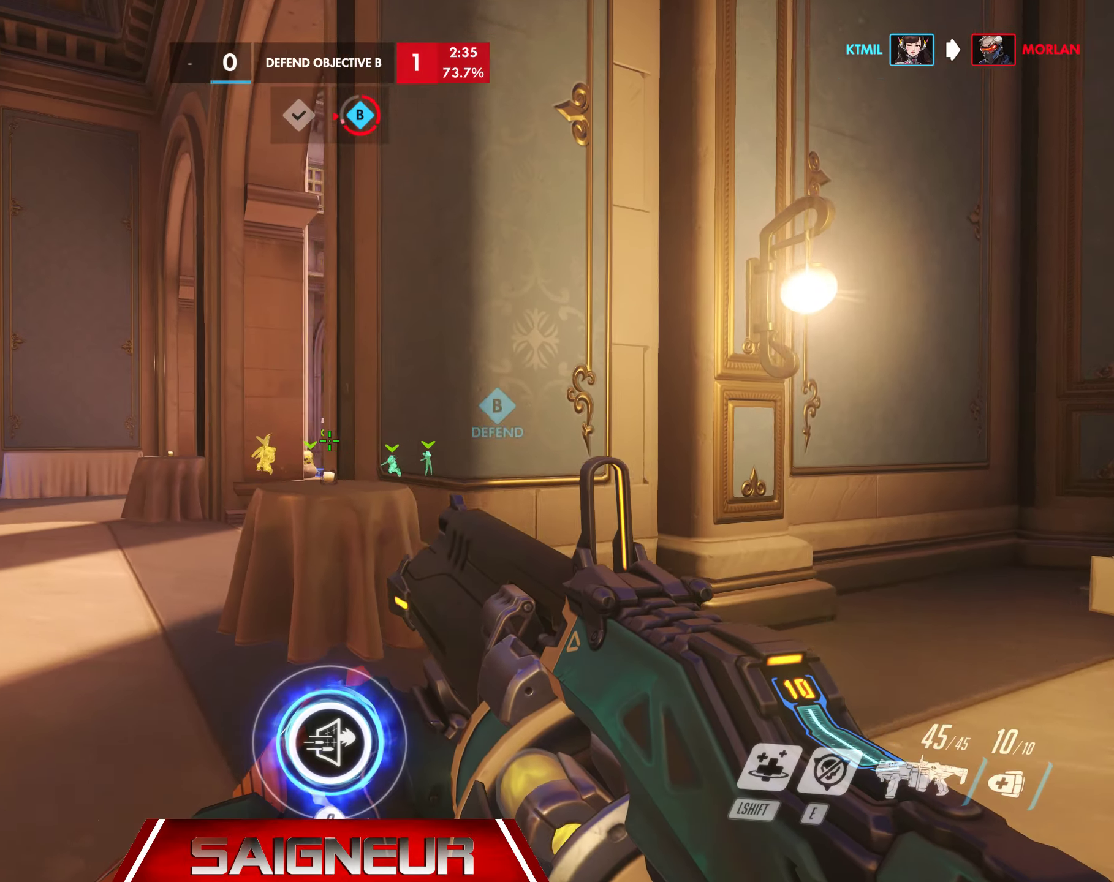
{"keys": ["w"], "mouse": [], "events": [[367, "a", "up"]]}
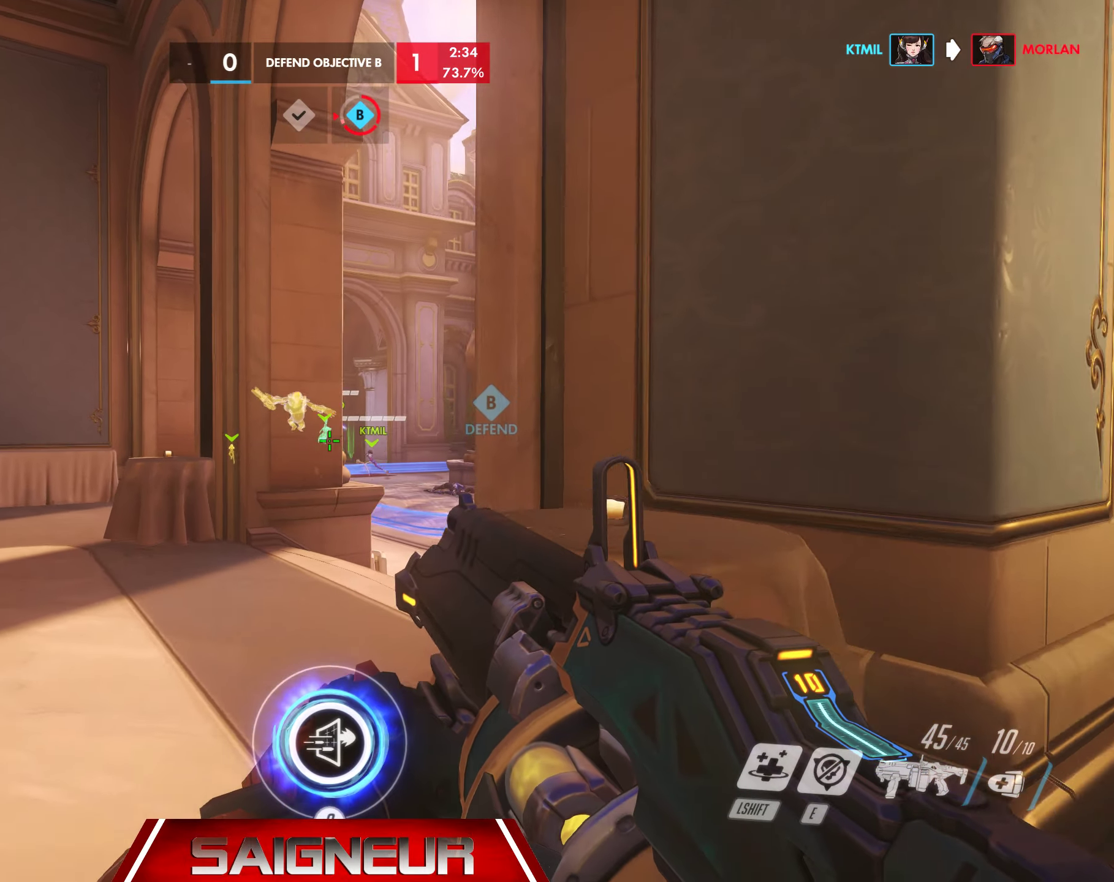
{"keys": ["w"], "mouse": [], "events": []}
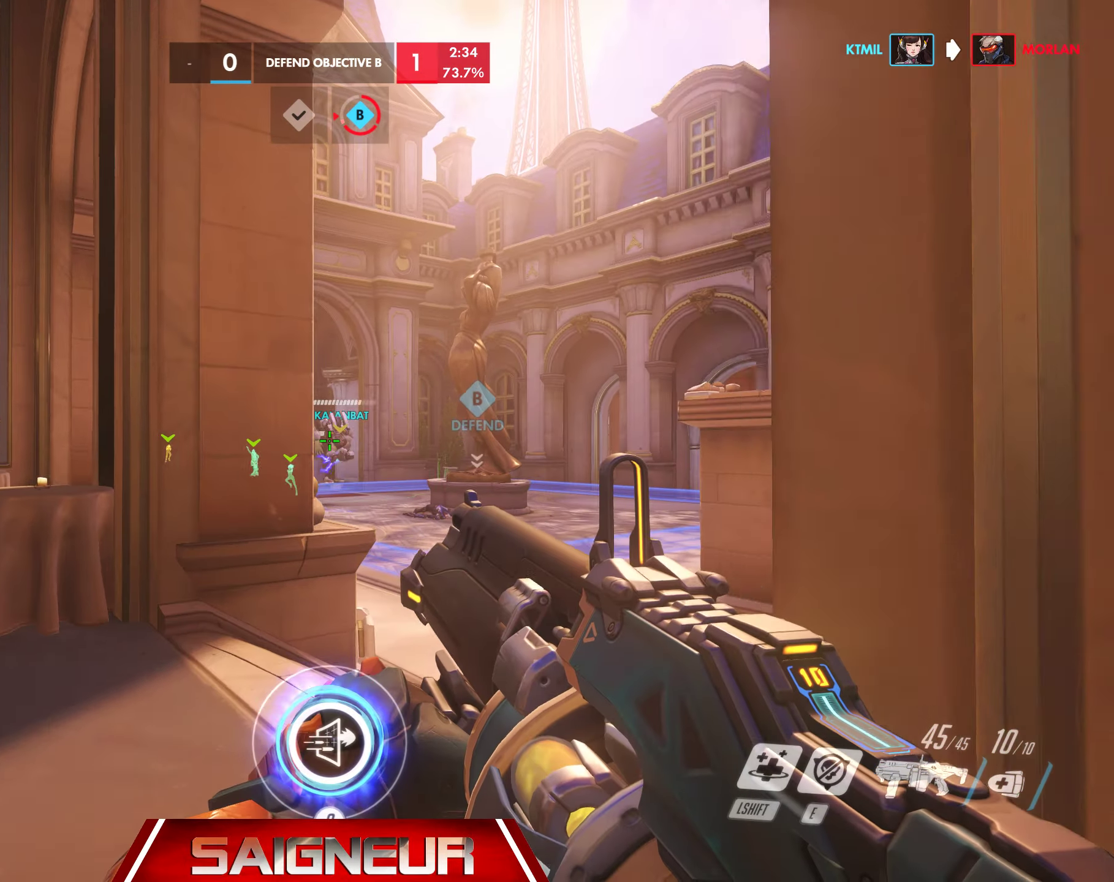
{"keys": ["d", "space", "w"], "mouse": [], "events": [[217, "d", "down"], [250, "space", "down"]]}
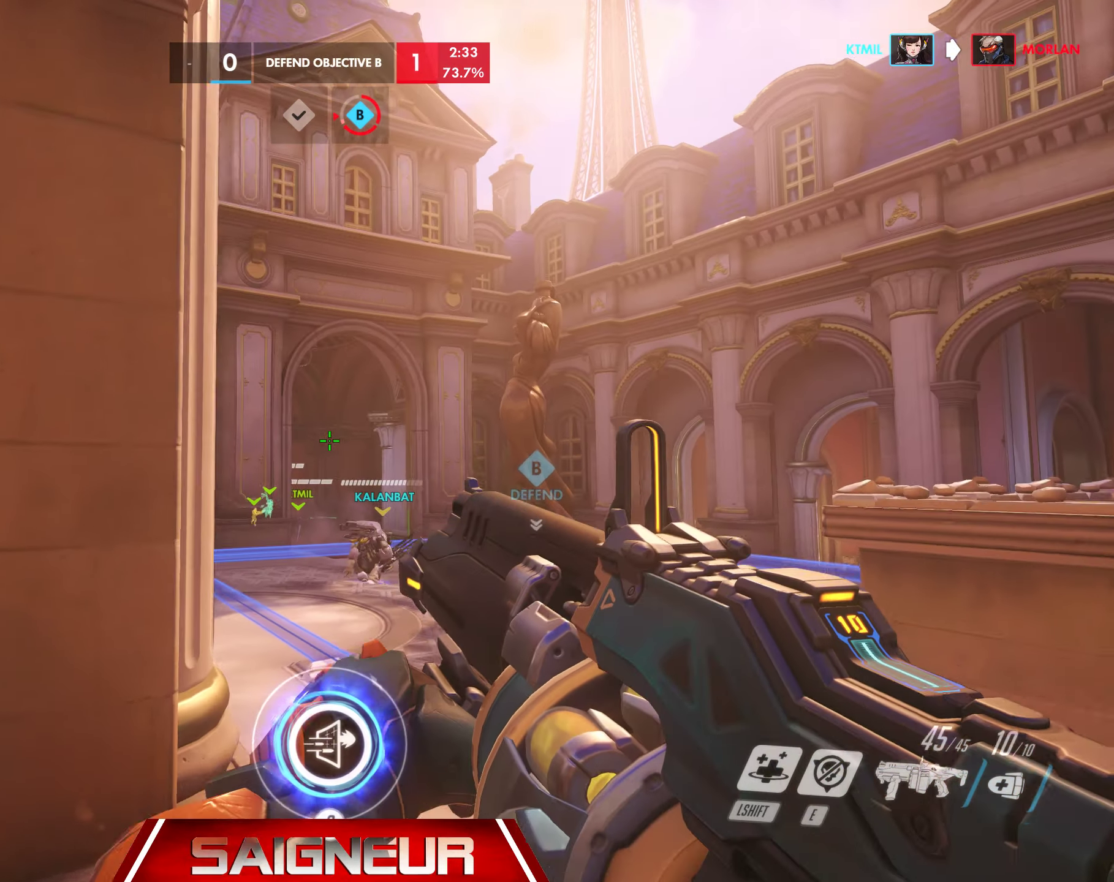
{"keys": ["d", "w"], "mouse": ["right"], "events": [[17, "space", "up"], [167, "mouse_right", "down"], [317, "mouse_right", "up"], [500, "mouse_right", "down"]]}
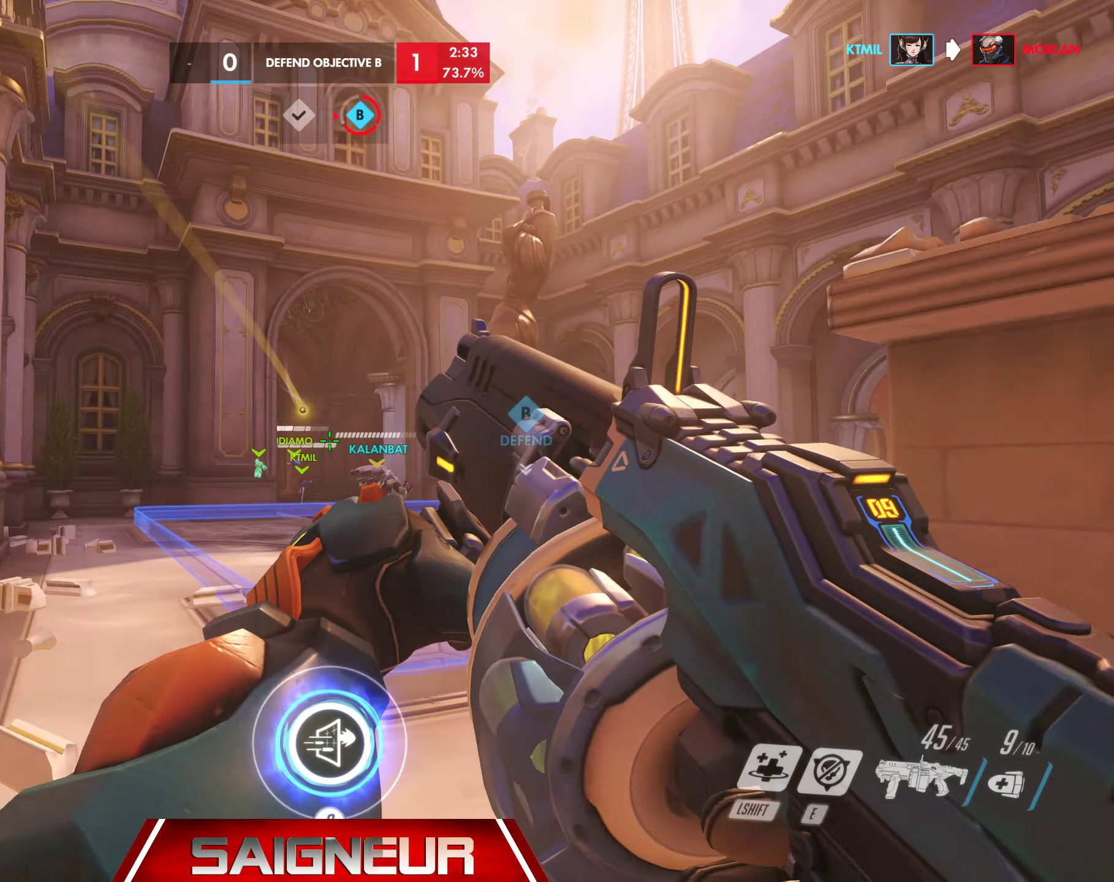
{"keys": ["w"], "mouse": [], "events": [[100, "mouse_right", "up"], [200, "mouse_right", "down"], [300, "mouse_right", "up"], [333, "d", "up"], [383, "mouse_right", "down"], [467, "mouse_right", "up"]]}
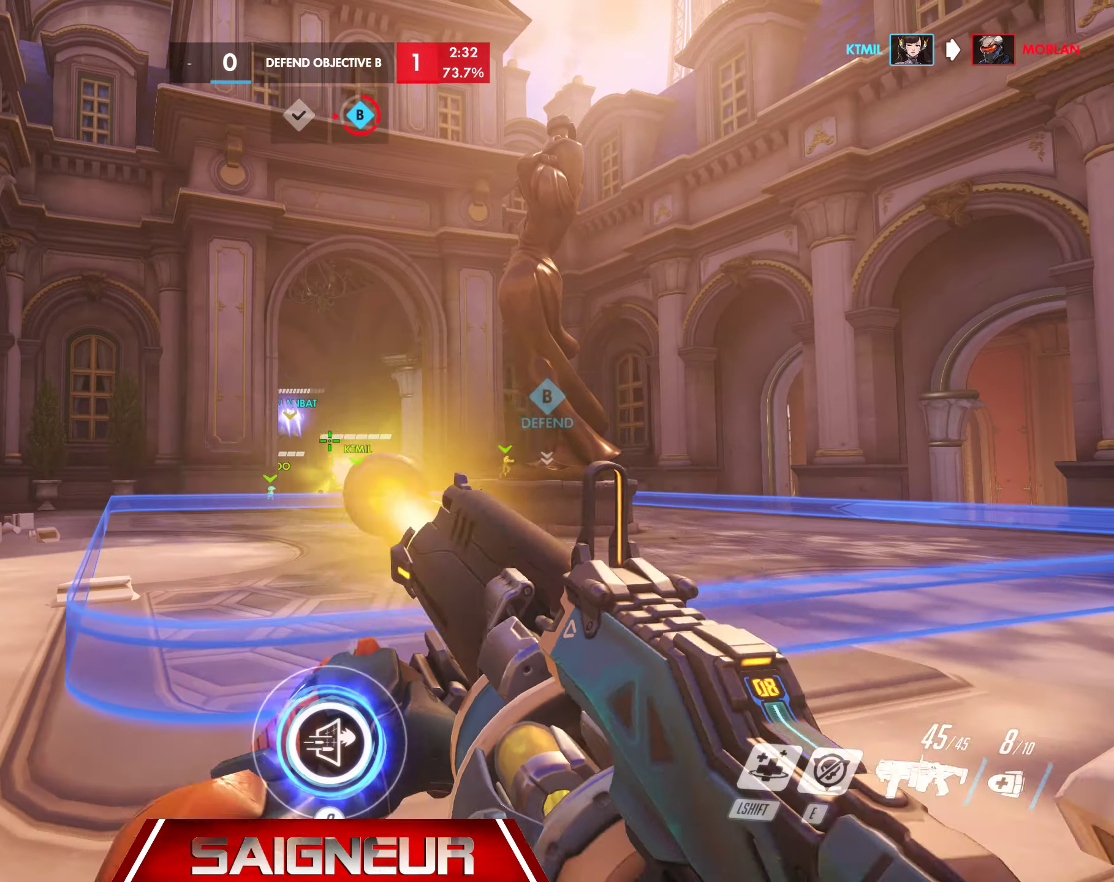
{"keys": ["d", "w"], "mouse": ["right"], "events": [[50, "mouse_right", "down"], [150, "mouse_right", "up"], [217, "d", "down"], [433, "mouse_right", "down"]]}
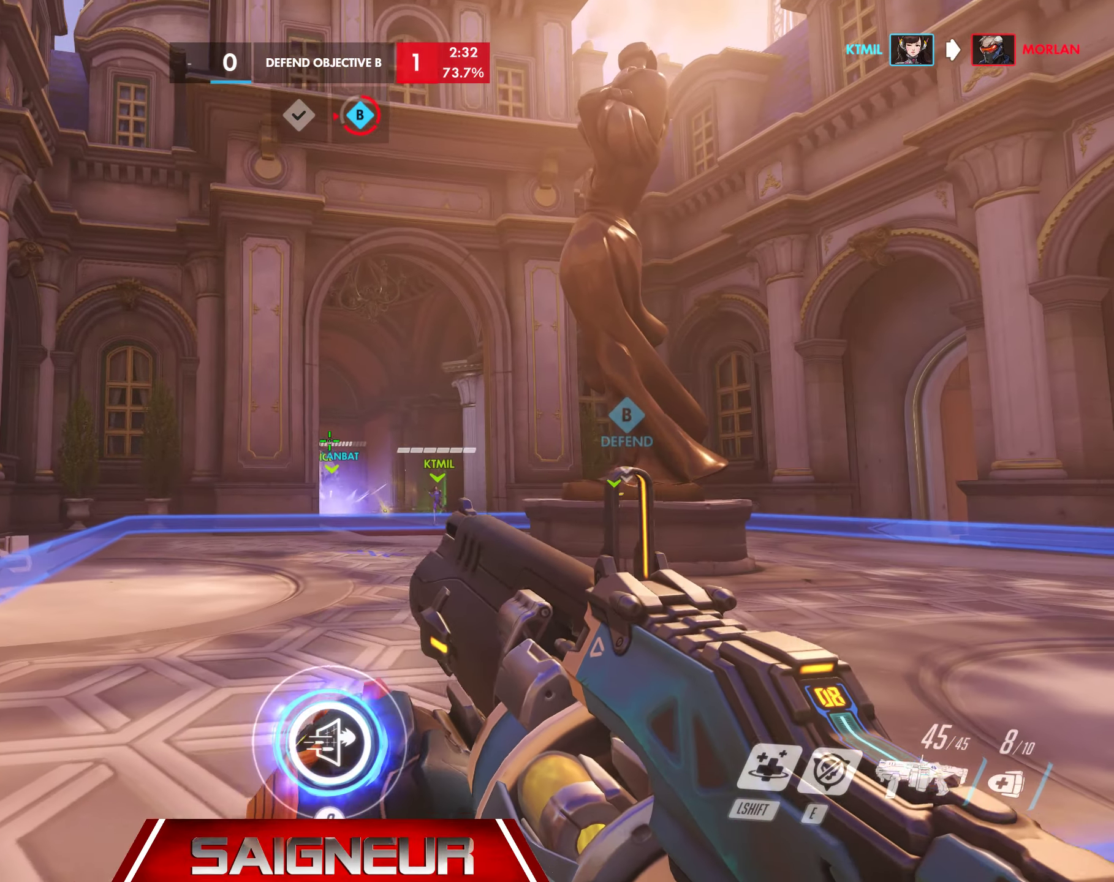
{"keys": ["d", "w"], "mouse": ["right"], "events": [[67, "mouse_right", "up"], [133, "mouse_right", "down"], [233, "mouse_right", "up"], [283, "mouse_right", "down"], [400, "mouse_right", "up"], [467, "mouse_right", "down"]]}
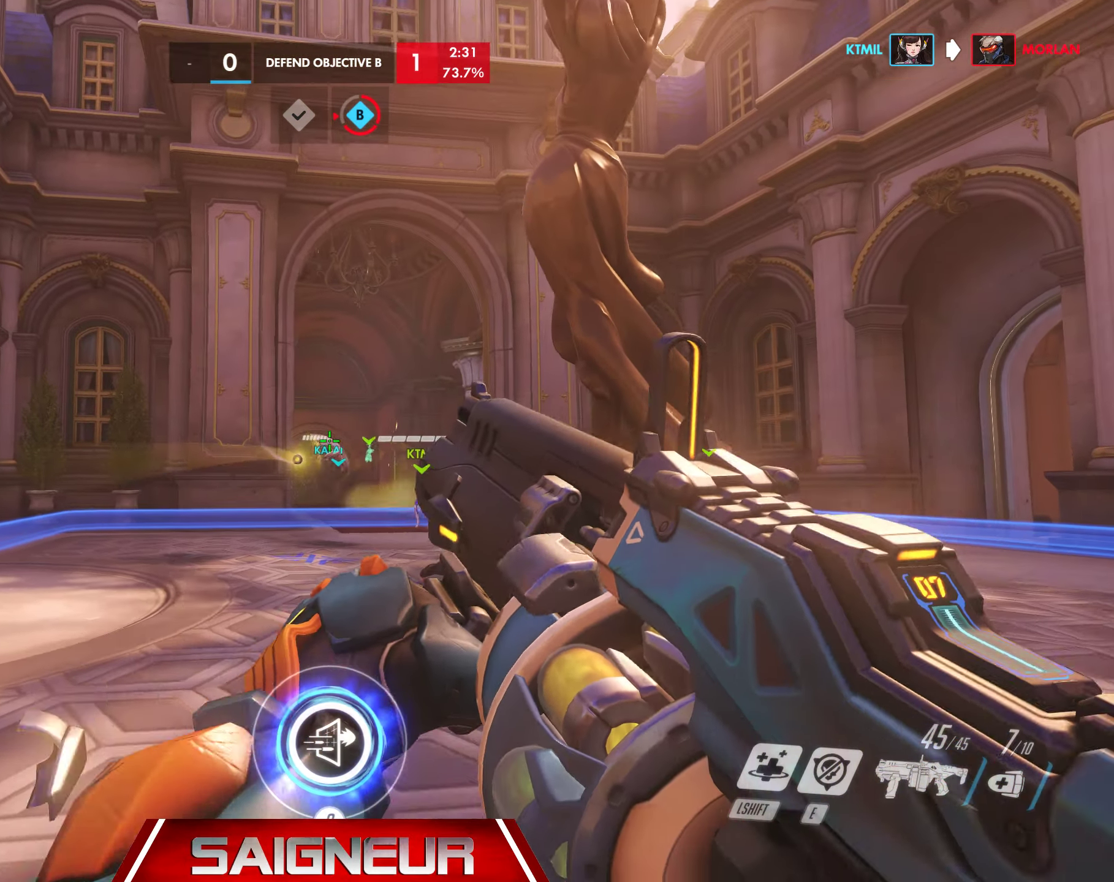
{"keys": ["a", "w"], "mouse": [], "events": [[83, "mouse_right", "up"], [150, "mouse_right", "down"], [200, "d", "up"], [233, "a", "down"], [267, "mouse_right", "up"], [350, "mouse_right", "down"], [450, "mouse_right", "up"]]}
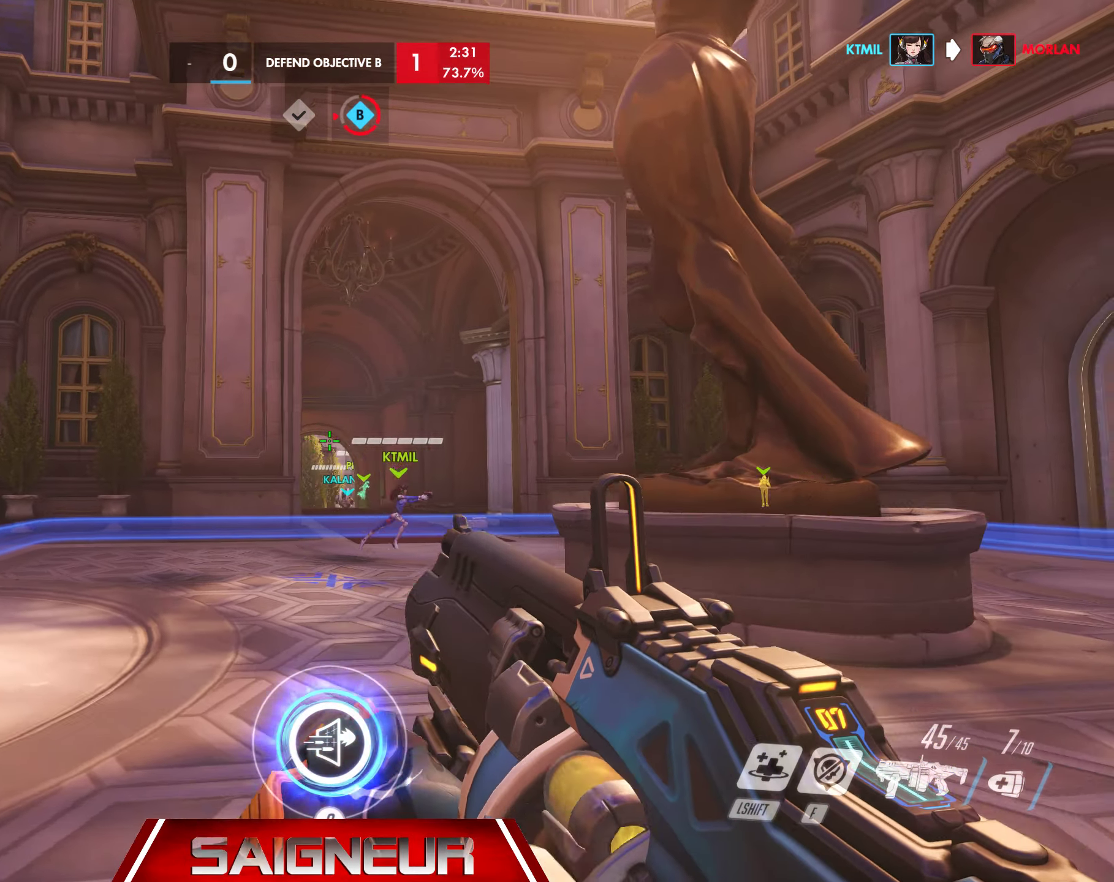
{"keys": ["a", "w"], "mouse": [], "events": [[33, "mouse_right", "down"], [100, "a", "up"], [133, "mouse_right", "up"], [150, "d", "down"], [217, "mouse_right", "down"], [317, "d", "up"], [350, "mouse_right", "up"], [383, "a", "down"], [400, "mouse_right", "down"], [500, "mouse_right", "up"]]}
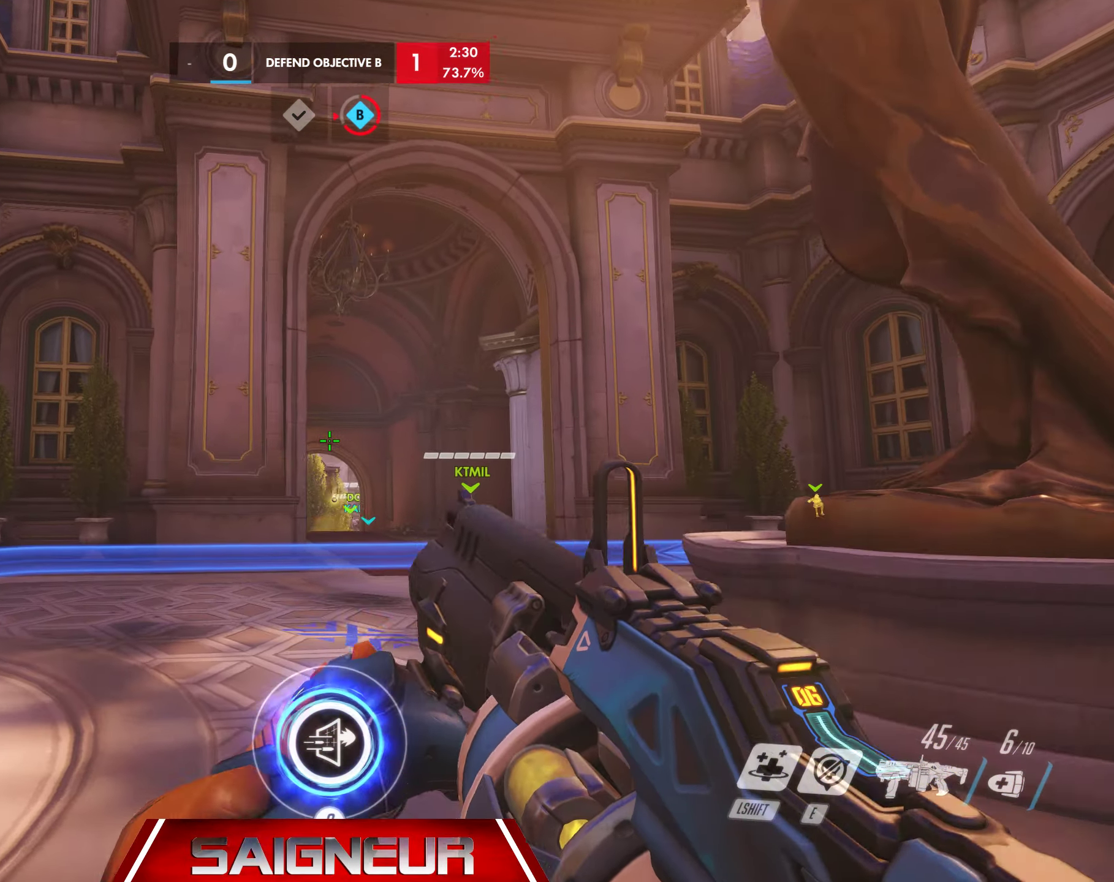
{"keys": ["w"], "mouse": ["right"], "events": [[100, "mouse_right", "down"], [183, "a", "up"], [233, "mouse_right", "up"], [250, "d", "down"], [317, "mouse_right", "down"], [434, "mouse_right", "up"], [484, "d", "up"], [500, "mouse_right", "down"]]}
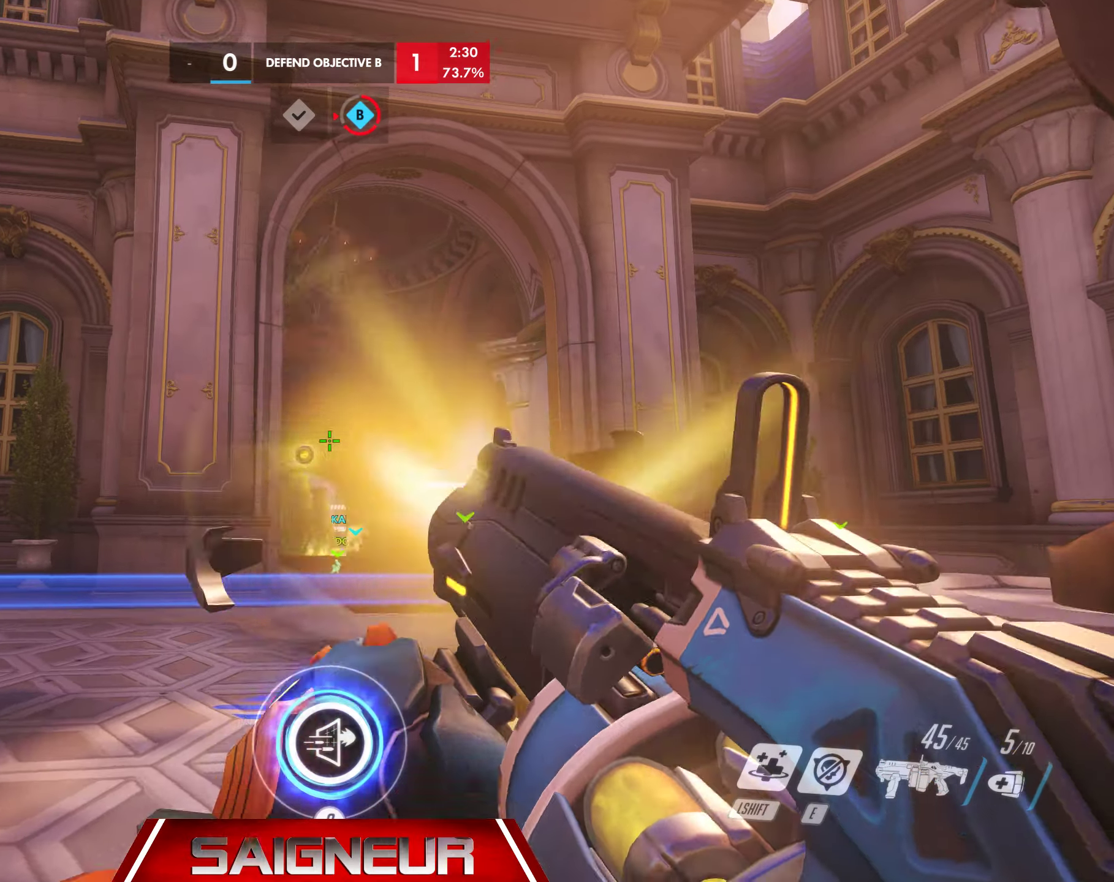
{"keys": ["d", "w"], "mouse": ["right"], "events": [[34, "a", "down"], [134, "mouse_right", "up"], [250, "a", "up"], [267, "mouse_right", "down"], [284, "d", "down"], [384, "mouse_right", "up"], [500, "mouse_right", "down"]]}
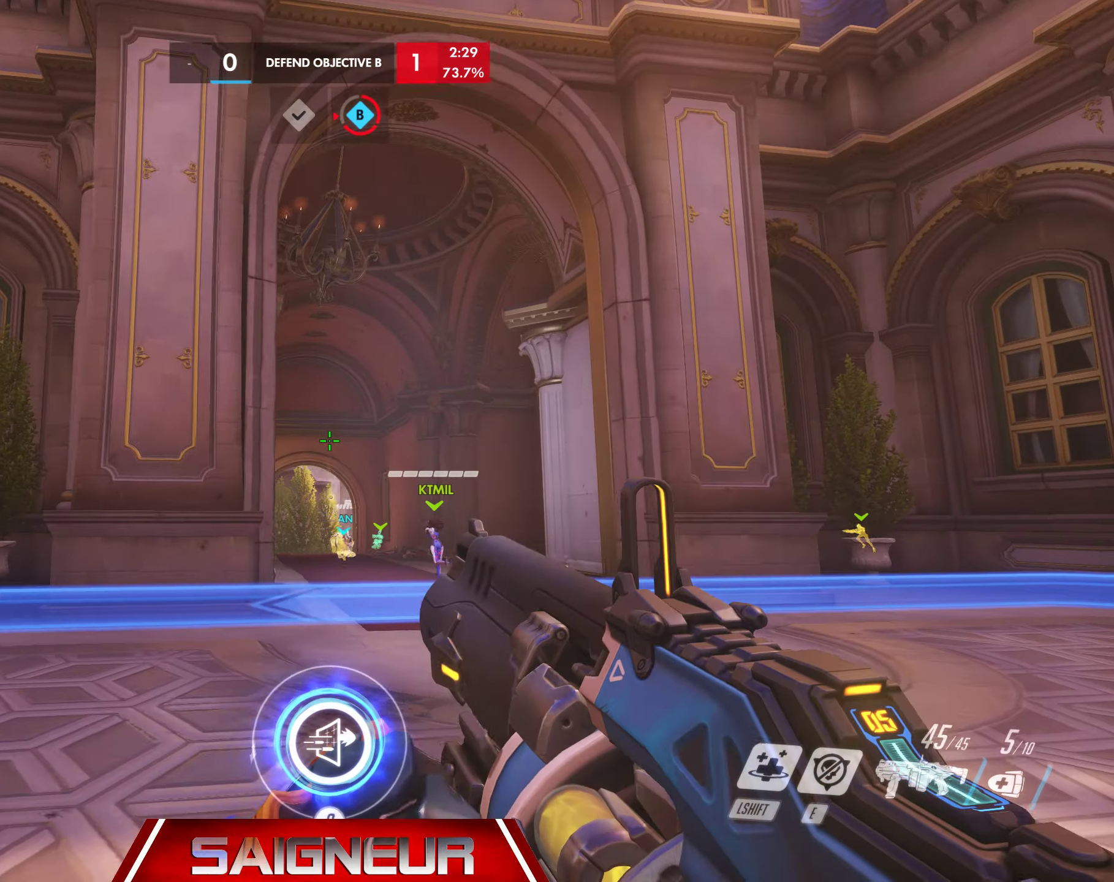
{"keys": ["a", "w"], "mouse": ["right"], "events": [[117, "mouse_right", "up"], [167, "d", "up"], [200, "mouse_right", "down"], [317, "mouse_right", "up"], [384, "mouse_right", "down"], [484, "a", "down"]]}
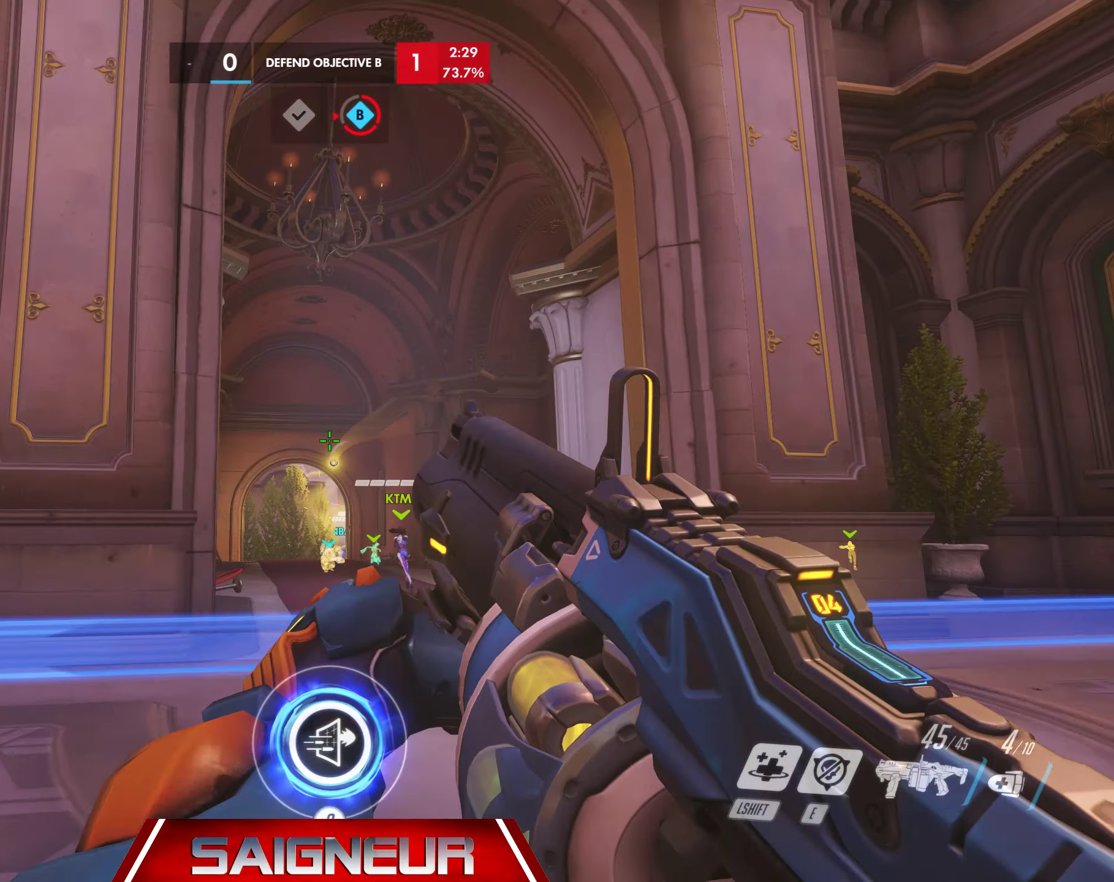
{"keys": ["d"], "mouse": [], "events": [[17, "mouse_right", "up"], [84, "mouse_right", "down"], [217, "a", "up"], [217, "mouse_right", "up"], [317, "mouse_right", "down"], [334, "d", "down"], [417, "w", "up"], [450, "mouse_right", "up"]]}
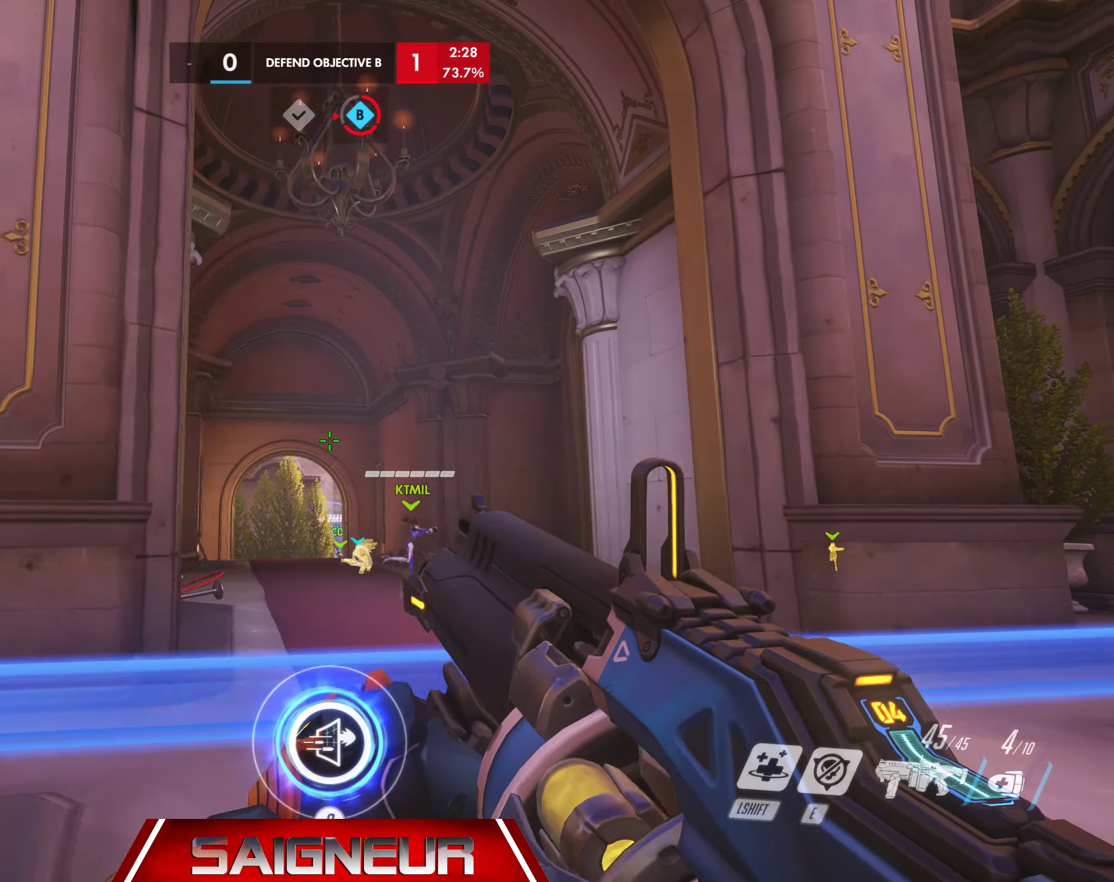
{"keys": ["d"], "mouse": [], "events": [[34, "mouse_right", "down"], [134, "a", "down"], [150, "d", "up"], [167, "mouse_right", "up"], [250, "mouse_right", "down"], [384, "mouse_right", "up"], [434, "a", "up"], [450, "d", "down"]]}
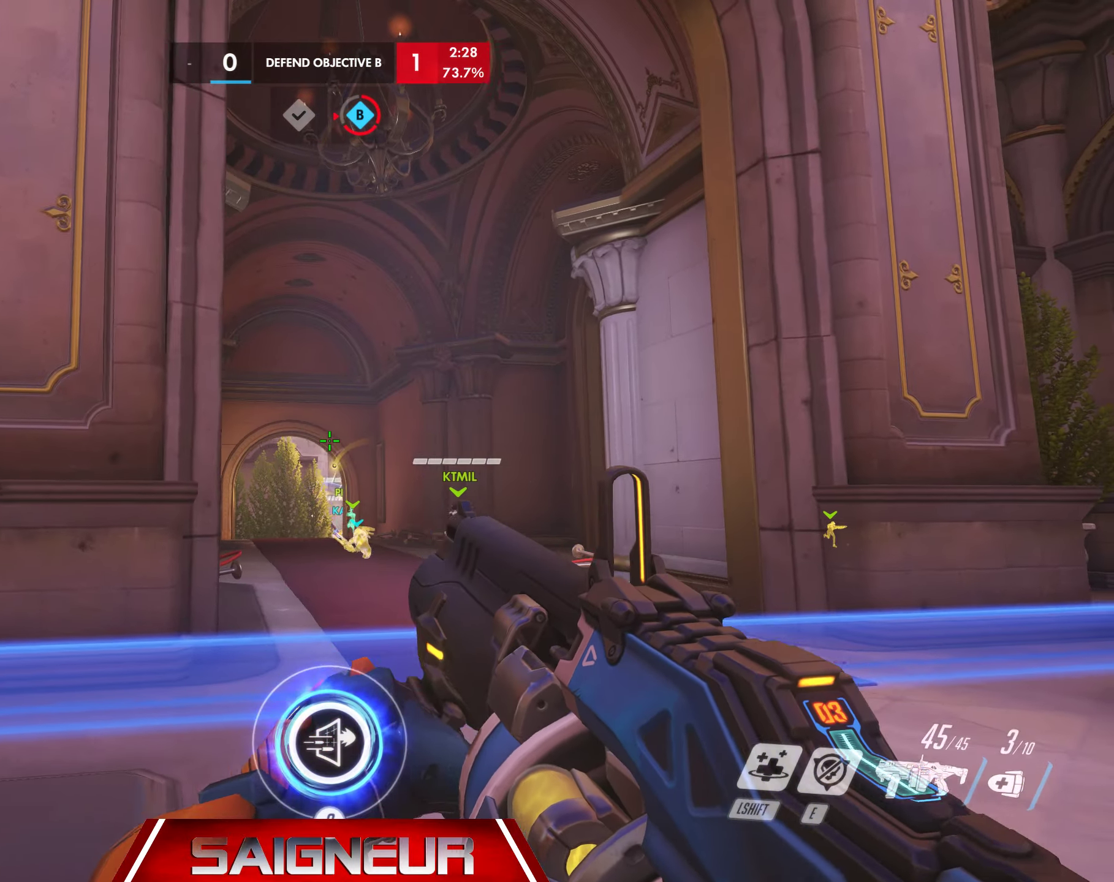
{"keys": ["a", "s"], "mouse": [], "events": [[17, "mouse_right", "down"], [100, "s", "down"], [134, "mouse_right", "up"], [234, "mouse_right", "down"], [350, "mouse_right", "up"], [417, "mouse_right", "down"], [434, "a", "down"], [434, "d", "up"], [500, "mouse_right", "up"]]}
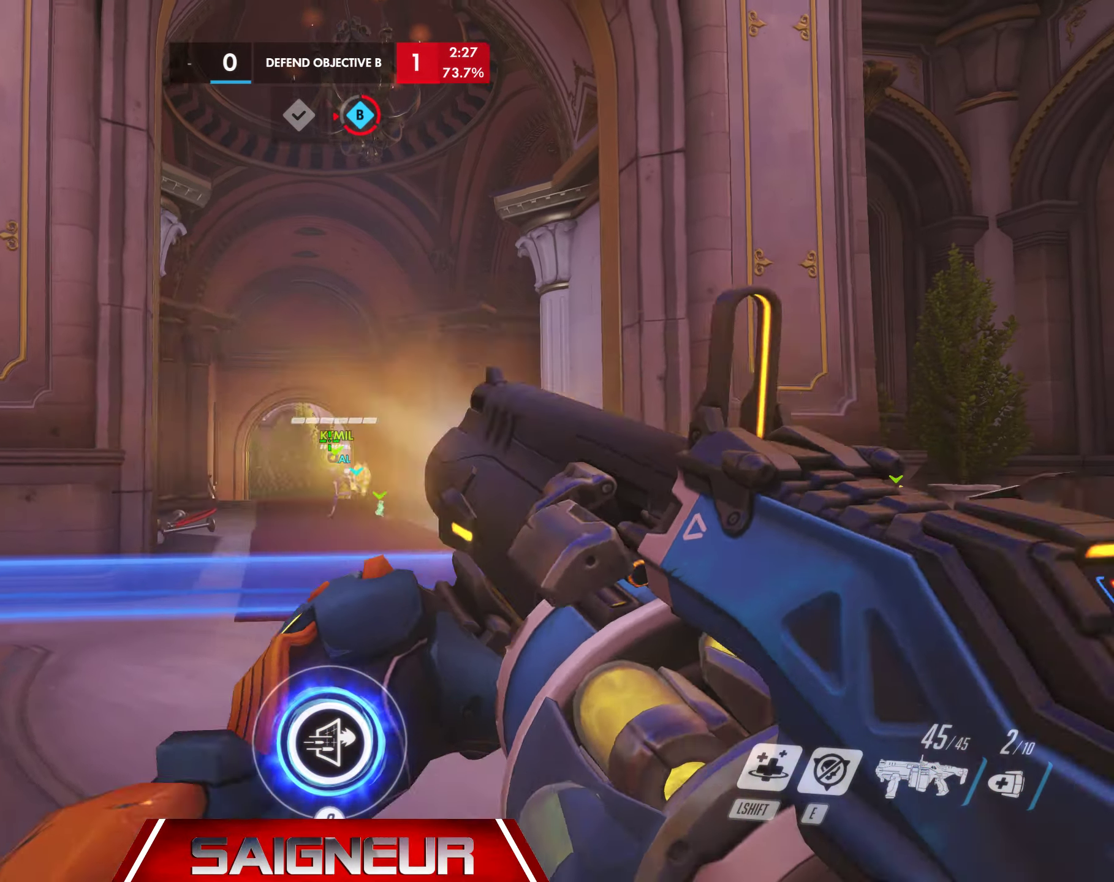
{"keys": ["d"], "mouse": [], "events": [[84, "mouse_right", "down"], [167, "mouse_right", "up"], [384, "d", "down"], [400, "a", "up"], [500, "s", "up"]]}
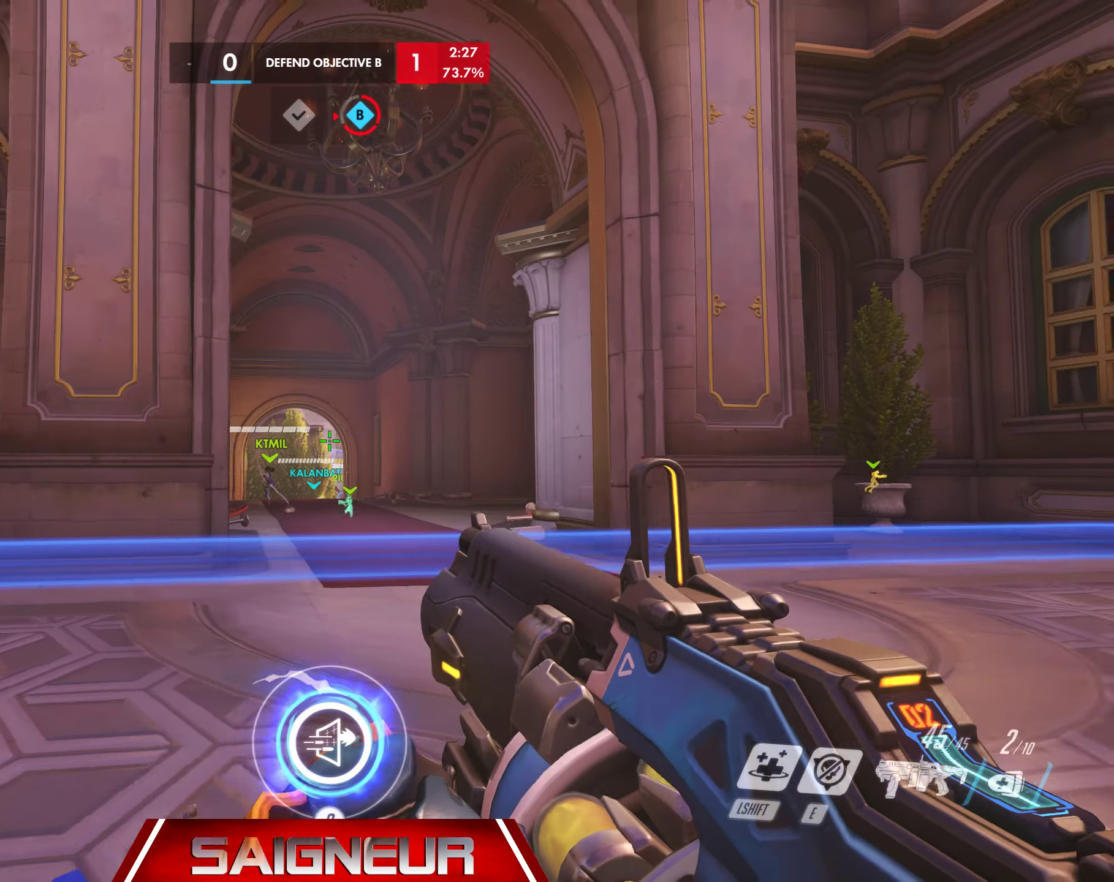
{"keys": ["a", "s"], "mouse": [], "events": [[134, "mouse_right", "down"], [250, "mouse_right", "up"], [267, "s", "down"], [300, "mouse_right", "down"], [367, "a", "down"], [400, "d", "up"], [400, "mouse_right", "up"]]}
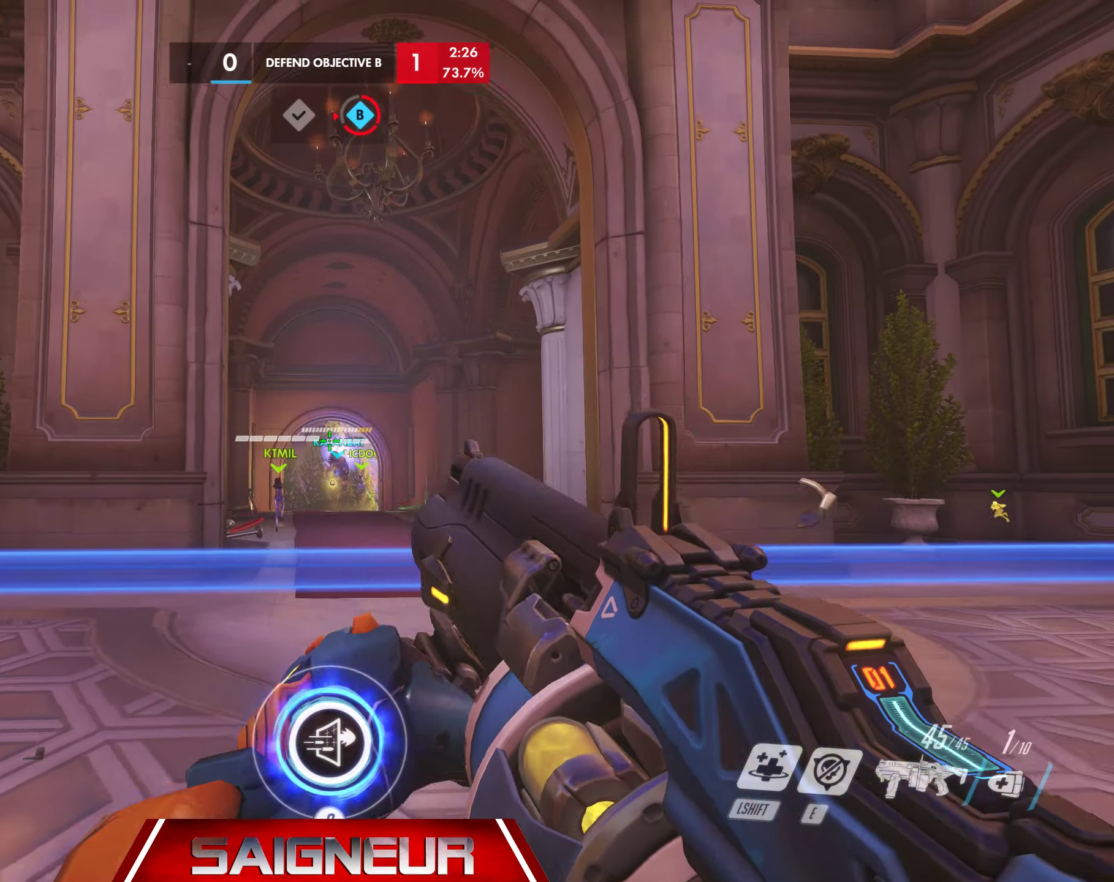
{"keys": ["d", "s"], "mouse": [], "events": [[17, "s", "up"], [234, "s", "down"], [417, "d", "down"], [434, "a", "up"]]}